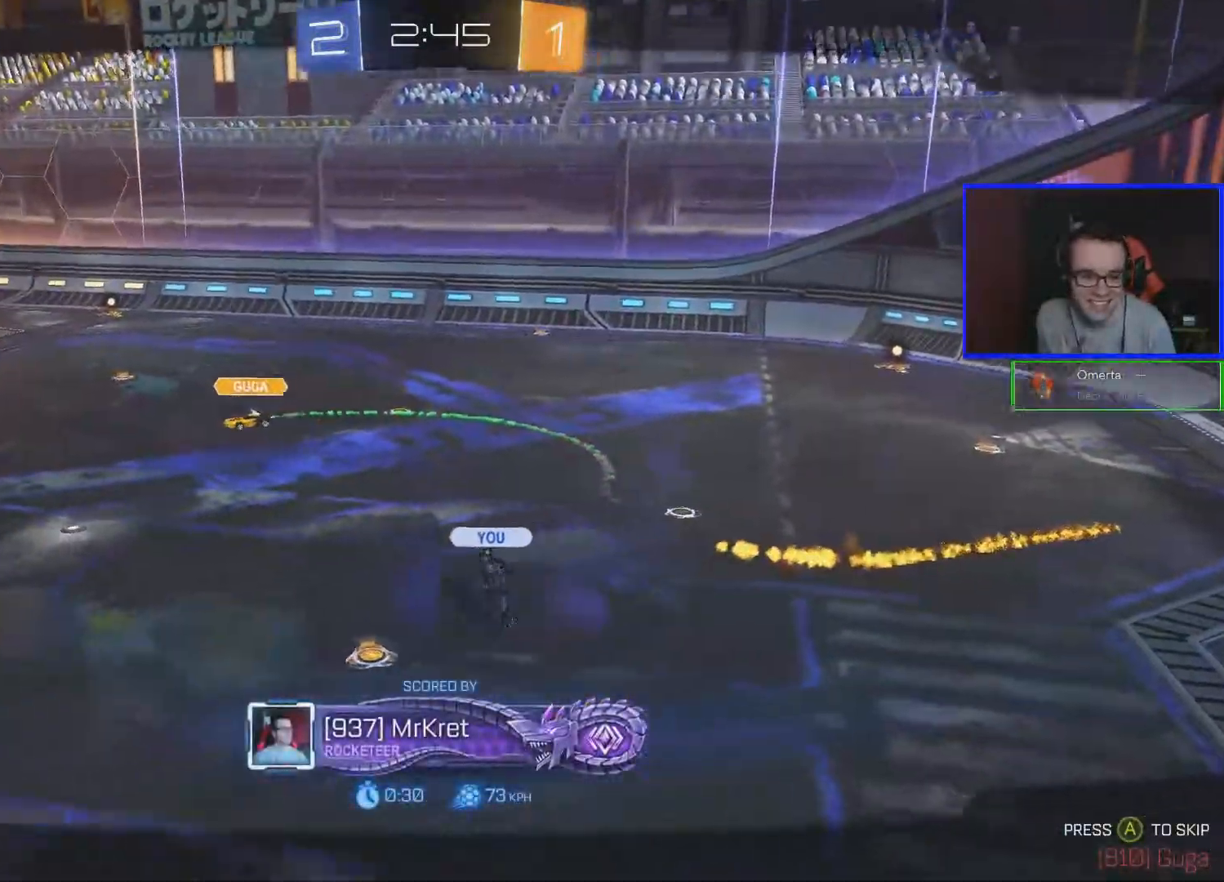
Gameplay with a controller (Xbox layout); each line is a JSON object with the inputs held at the frame after it. "events" lists button and stick changes between this image and that frame as [ms after this image, input, new state], when the widget could be followed in between.
{"buttons": [], "left_stick": "center", "right_stick": "center", "events": [[33, "A", "up"]]}
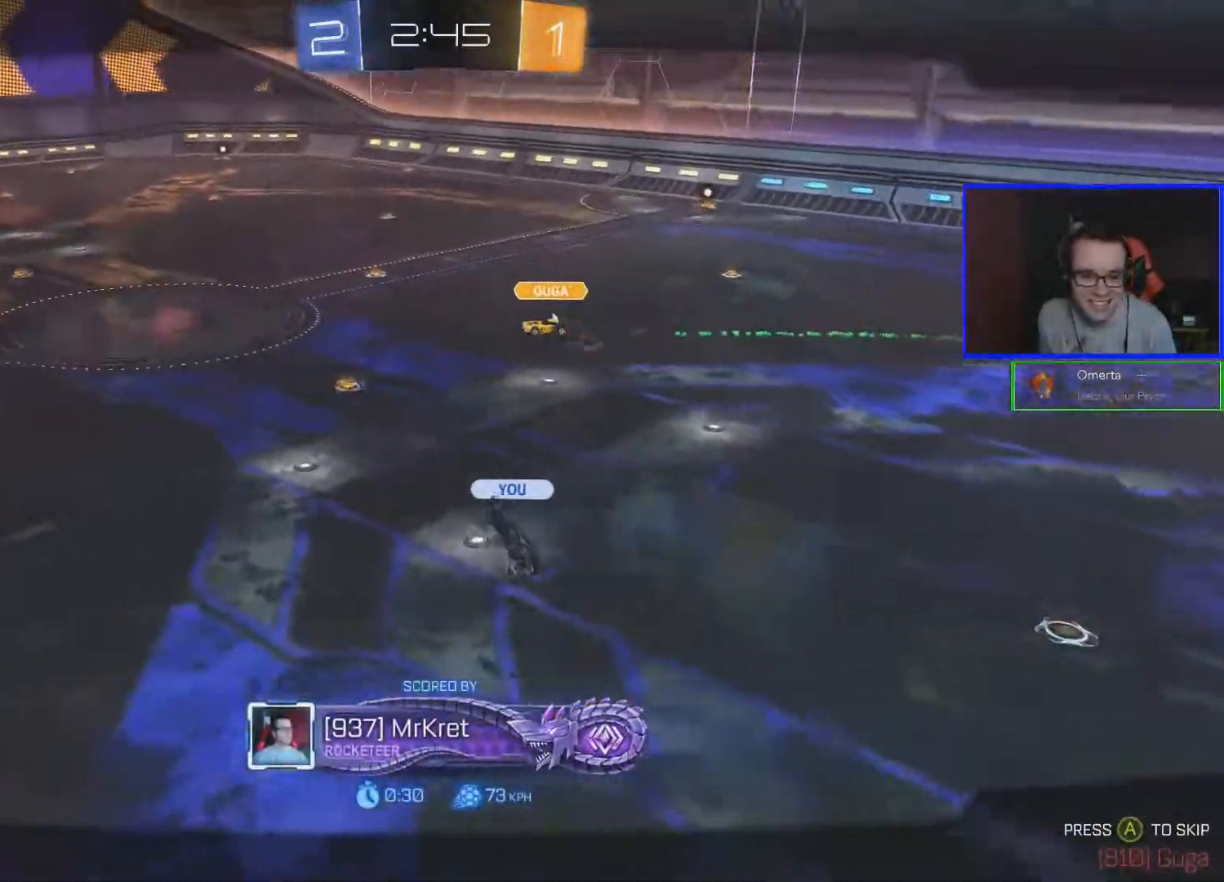
{"buttons": [], "left_stick": "center", "right_stick": "center", "events": []}
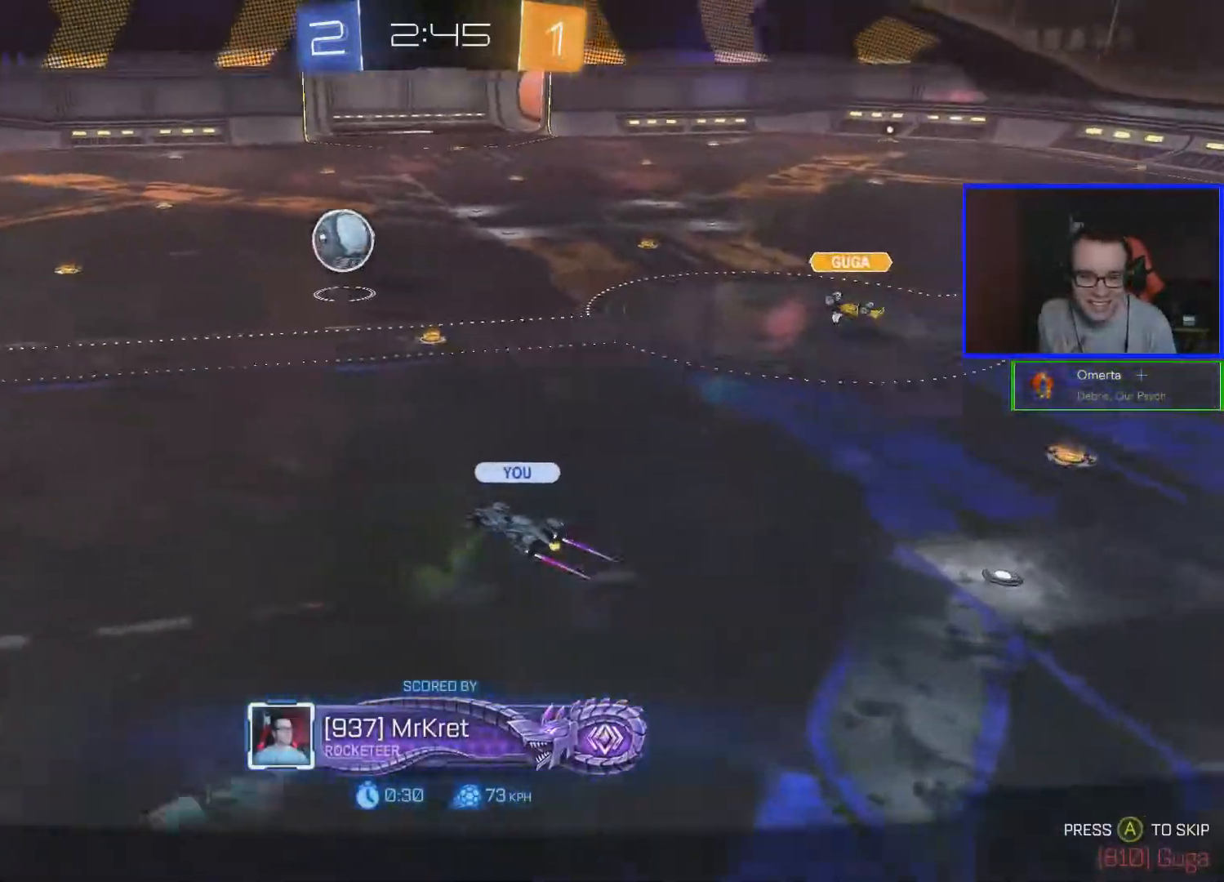
{"buttons": ["A", "R1"], "left_stick": "center", "right_stick": "center", "events": [[233, "R1", "down"], [483, "A", "down"]]}
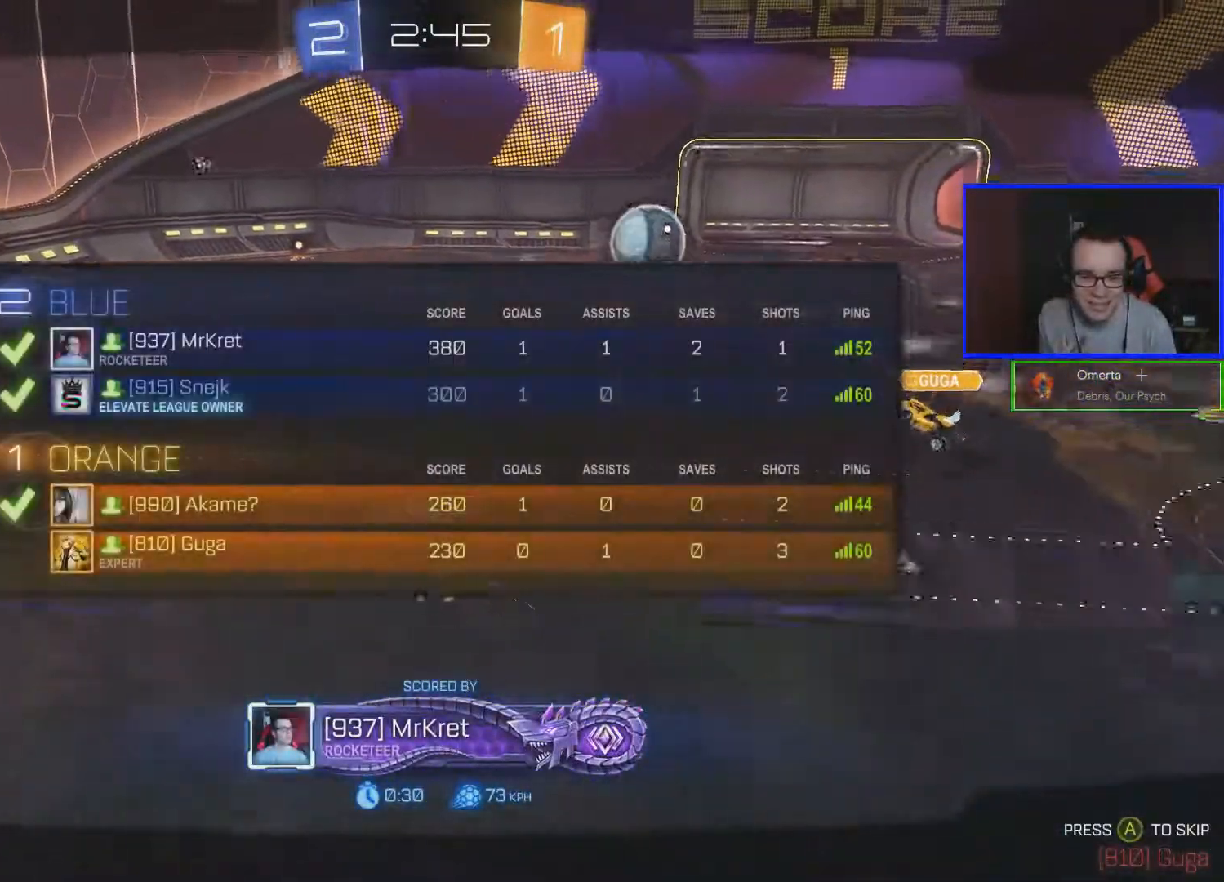
{"buttons": ["A", "R1"], "left_stick": "center", "right_stick": "center", "events": [[200, "A", "up"], [483, "A", "down"]]}
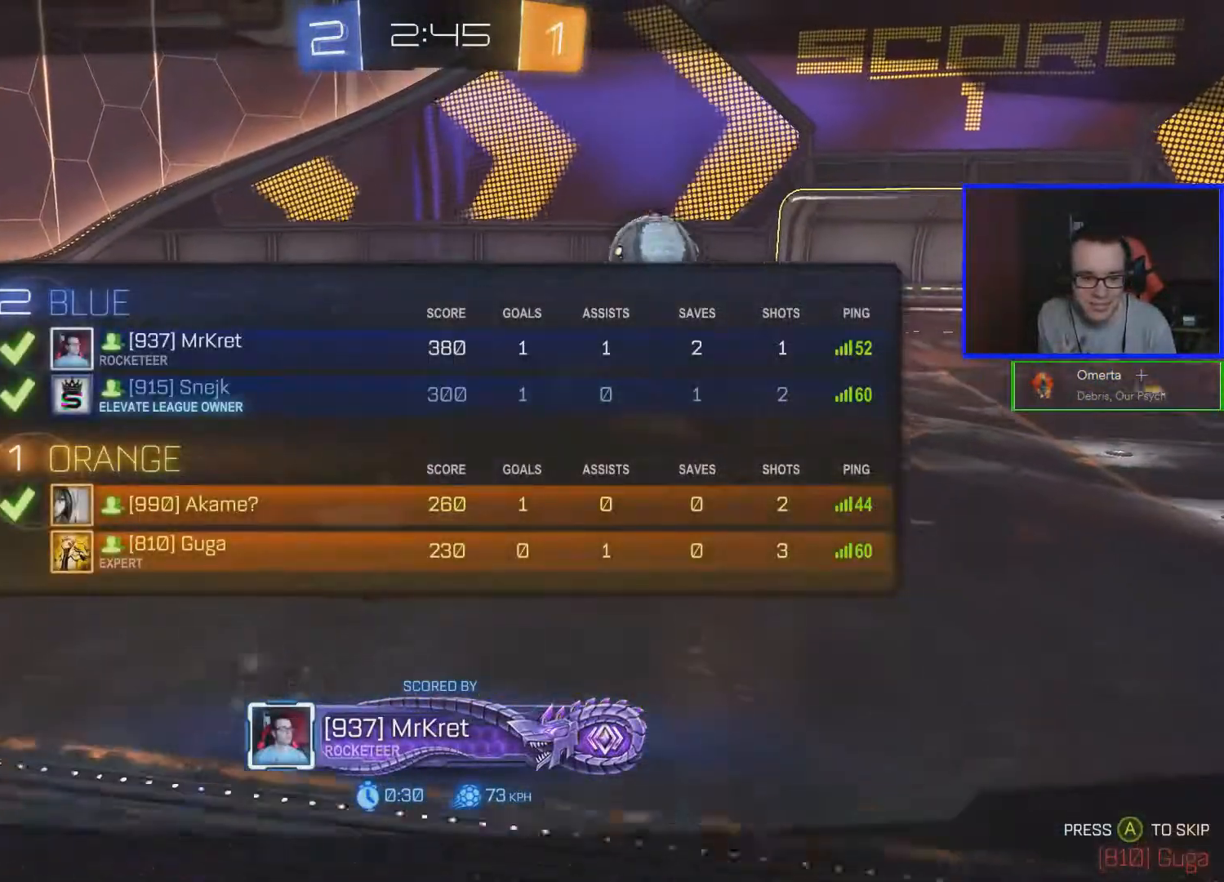
{"buttons": [], "left_stick": "center", "right_stick": "center", "events": [[150, "A", "up"], [150, "R1", "up"]]}
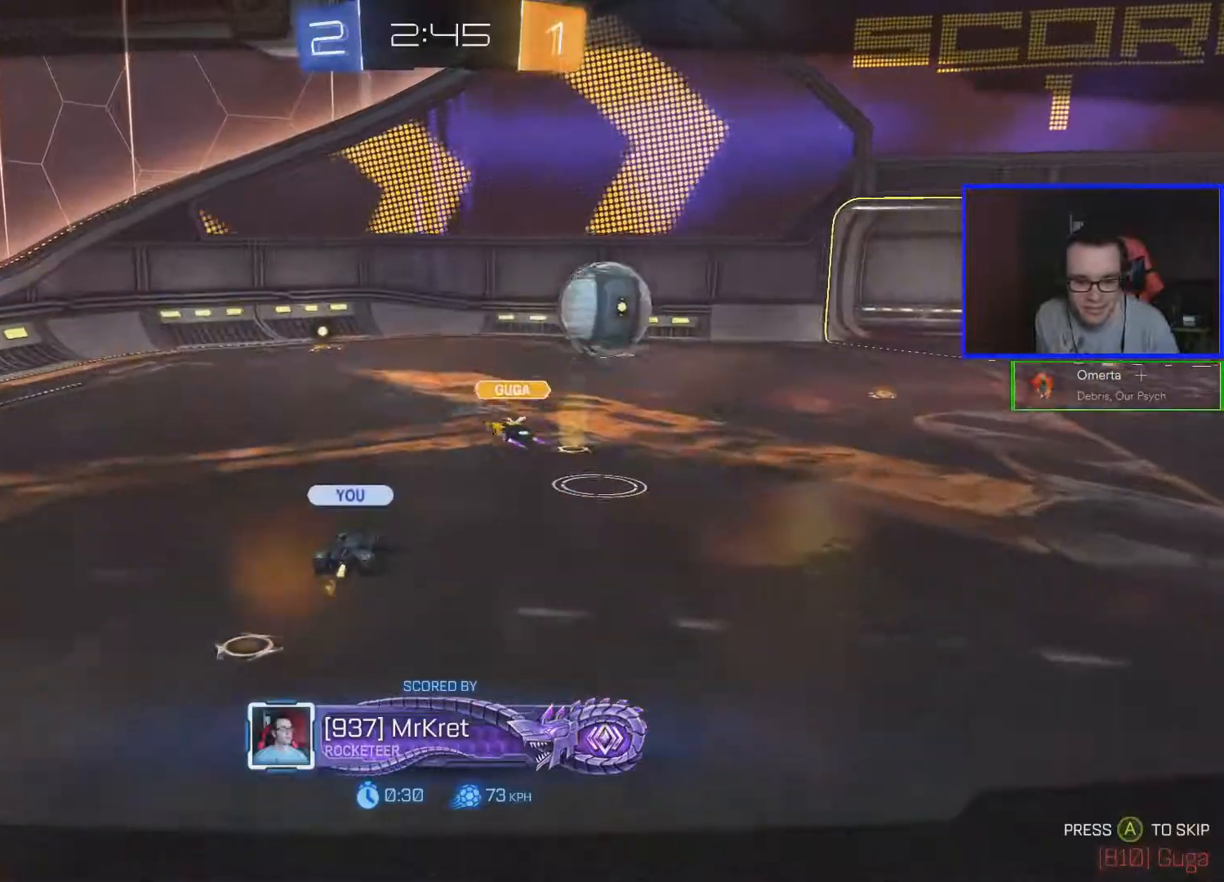
{"buttons": [], "left_stick": "center", "right_stick": "center", "events": []}
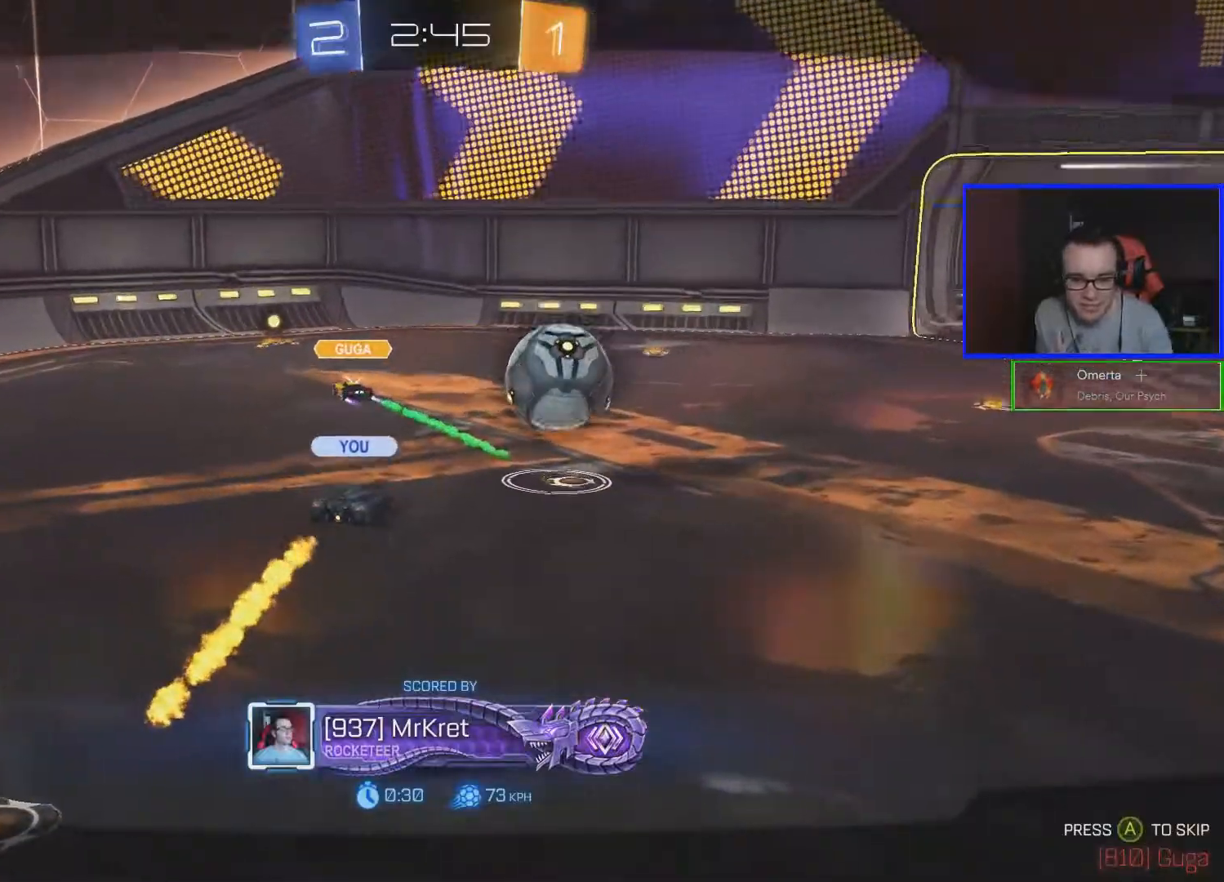
{"buttons": [], "left_stick": "center", "right_stick": "center", "events": []}
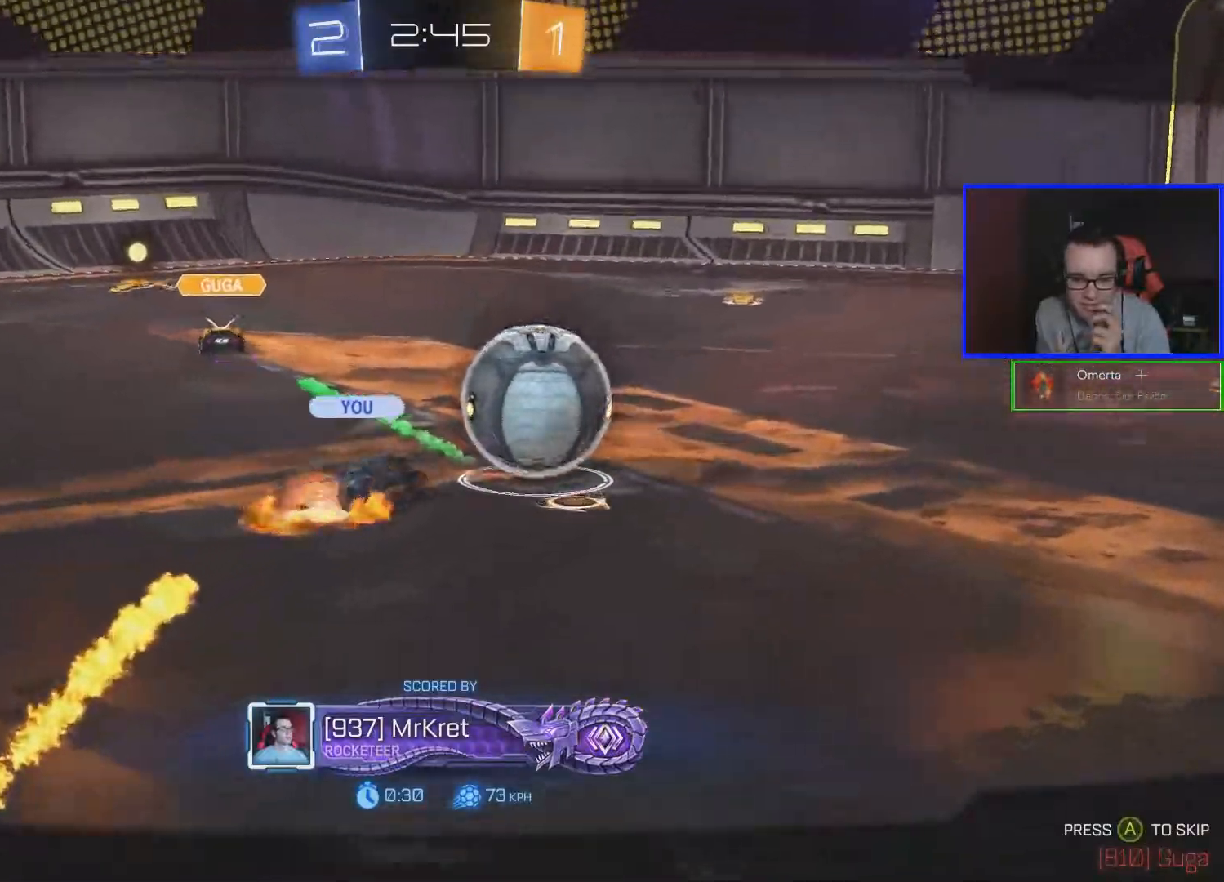
{"buttons": [], "left_stick": "center", "right_stick": "center", "events": []}
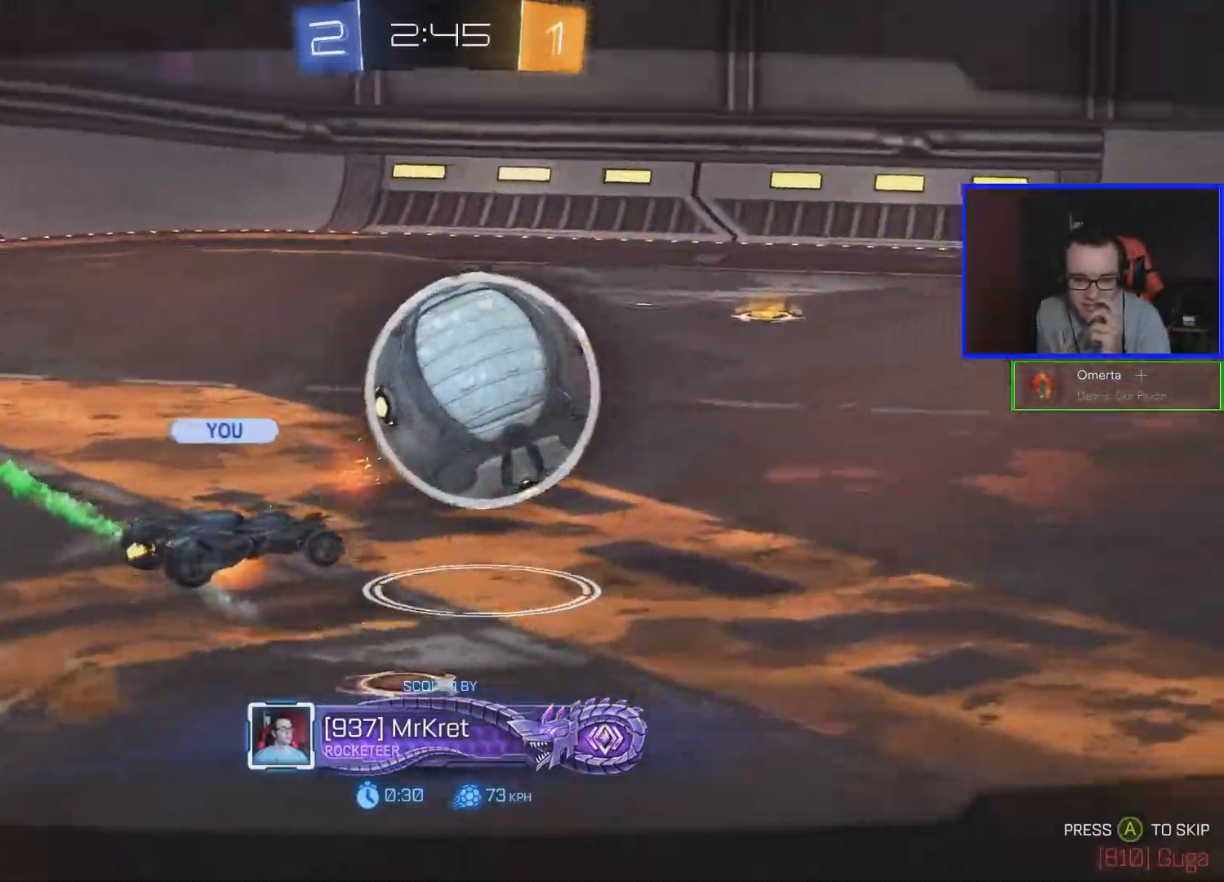
{"buttons": [], "left_stick": "center", "right_stick": "center", "events": []}
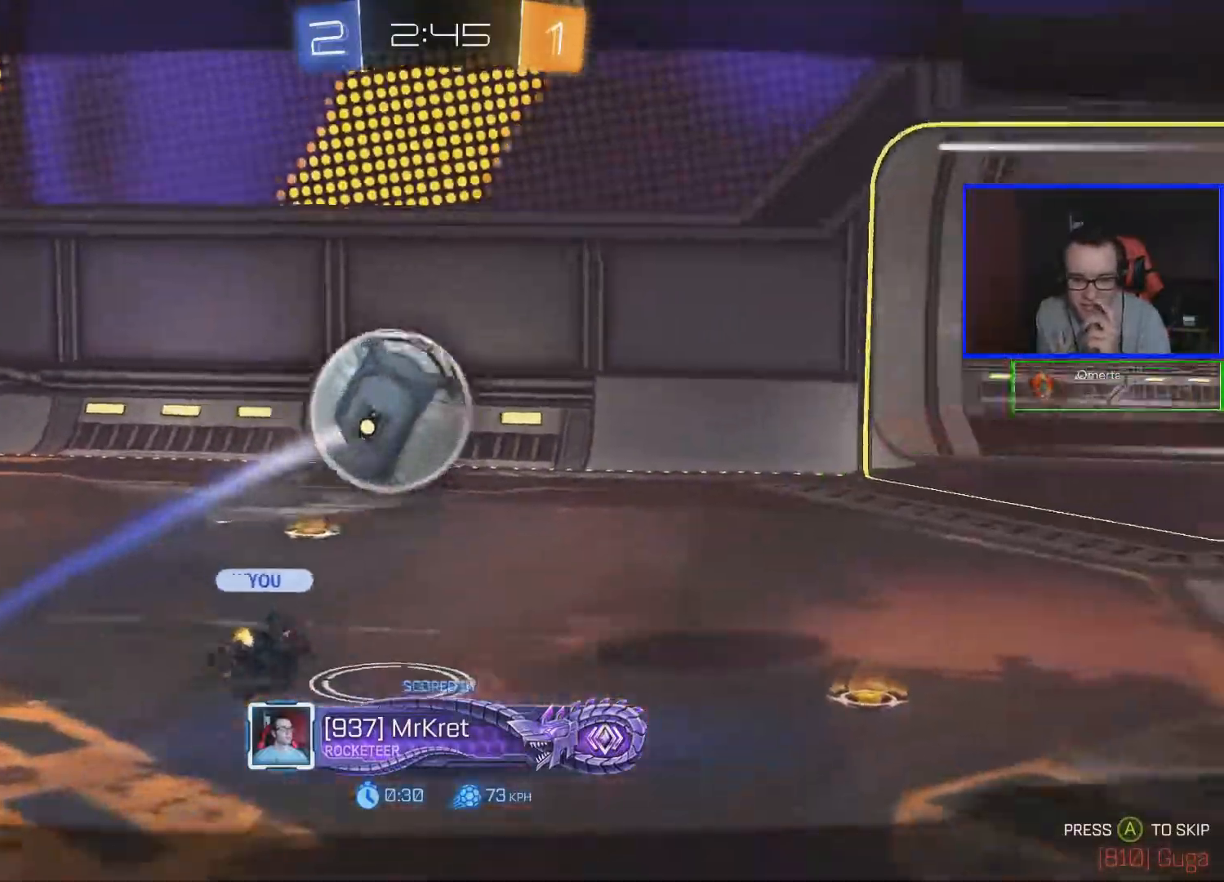
{"buttons": [], "left_stick": "center", "right_stick": "center", "events": []}
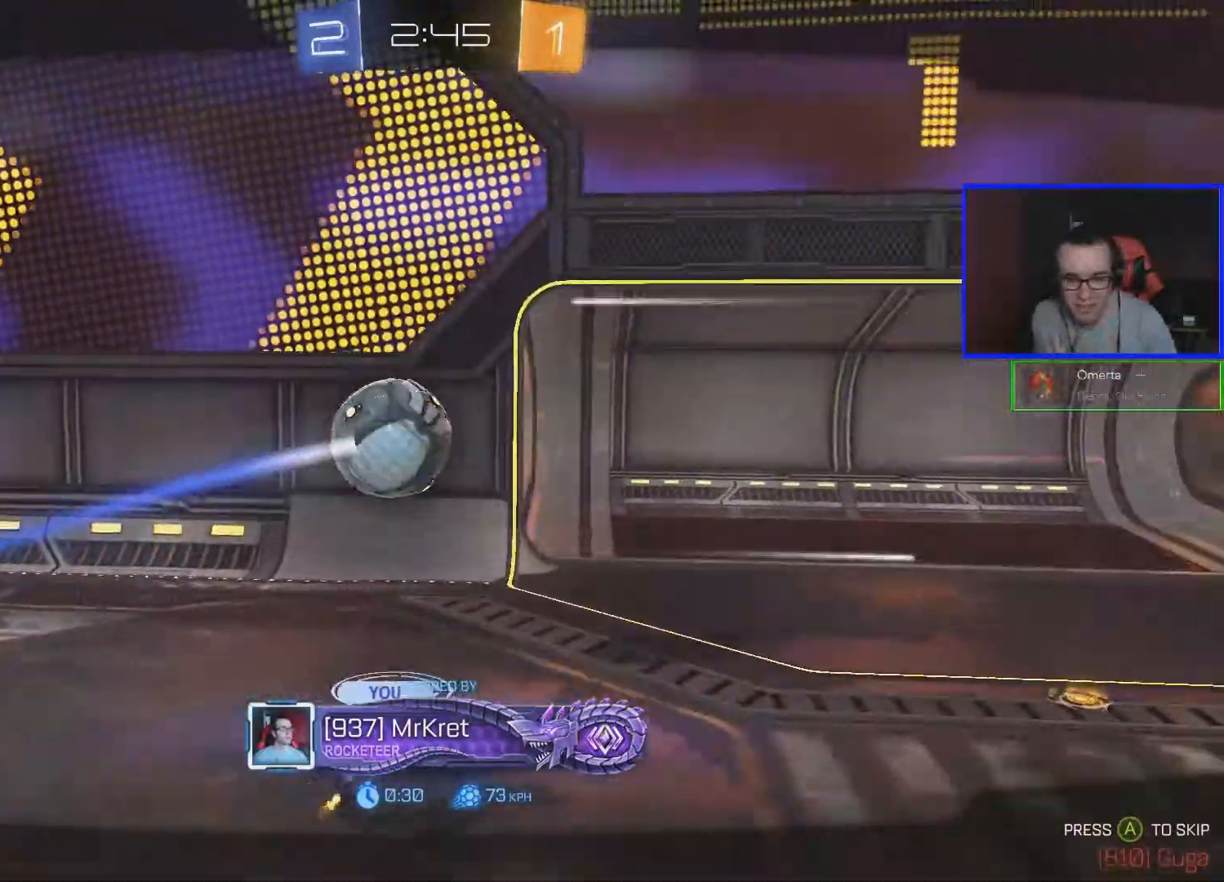
{"buttons": [], "left_stick": "center", "right_stick": "center", "events": []}
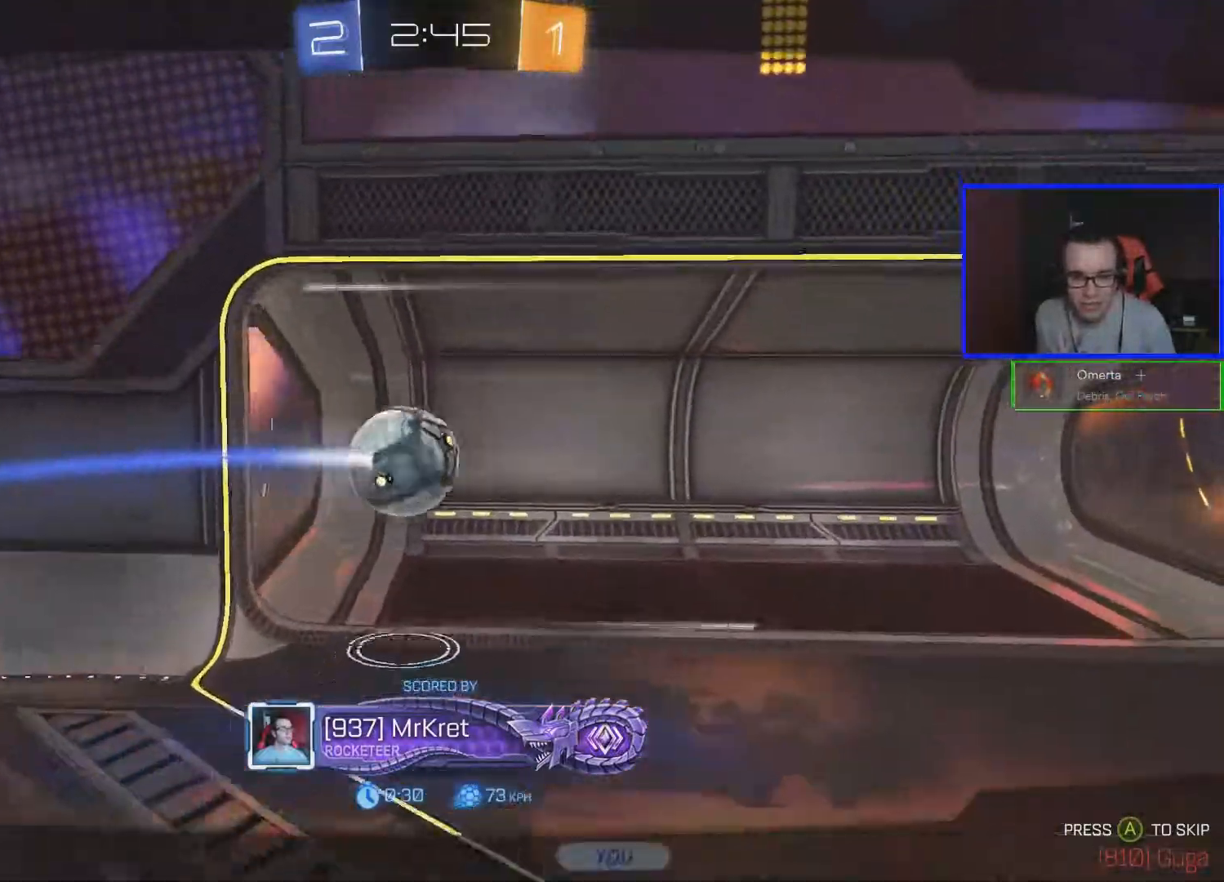
{"buttons": [], "left_stick": "center", "right_stick": "center", "events": [[350, "A", "down"], [467, "A", "up"]]}
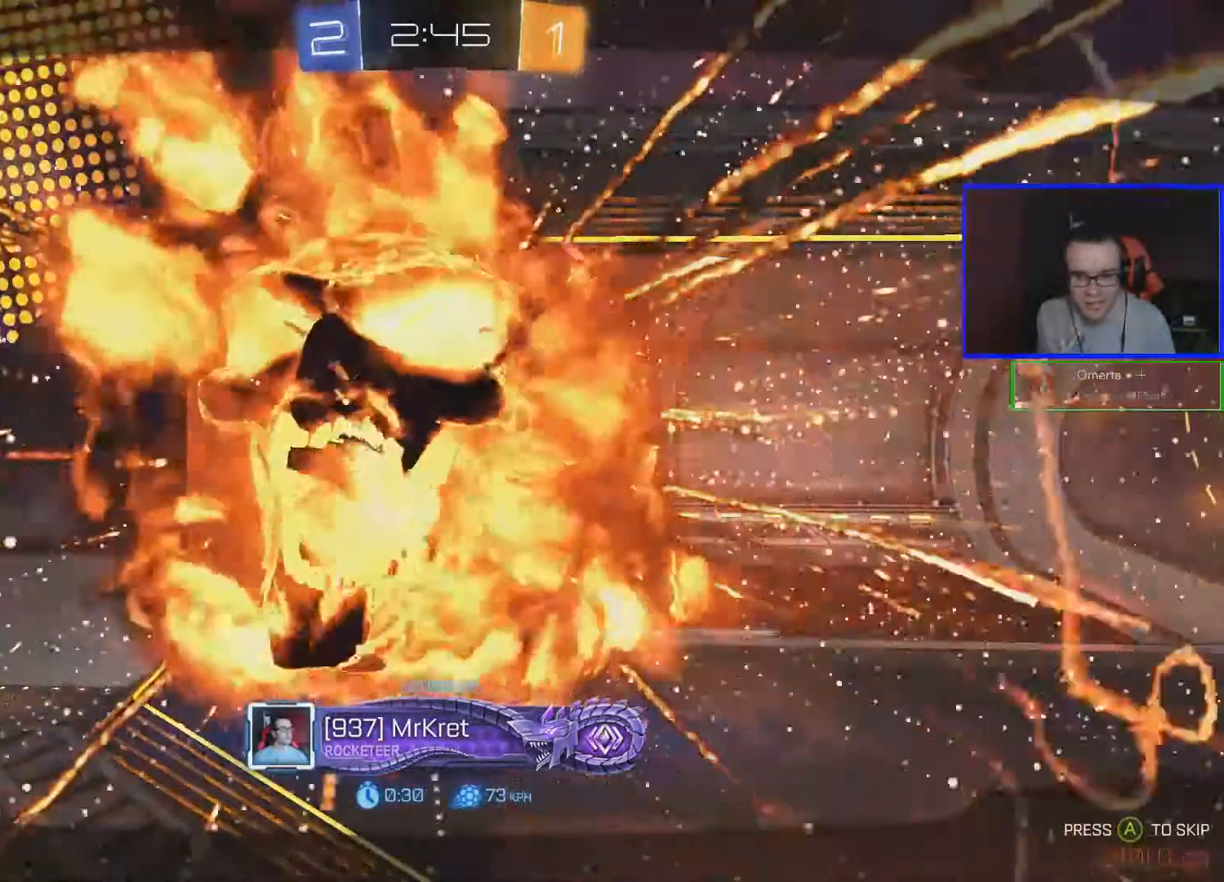
{"buttons": ["R2"], "left_stick": "center", "right_stick": "center", "events": [[317, "R2", "down"]]}
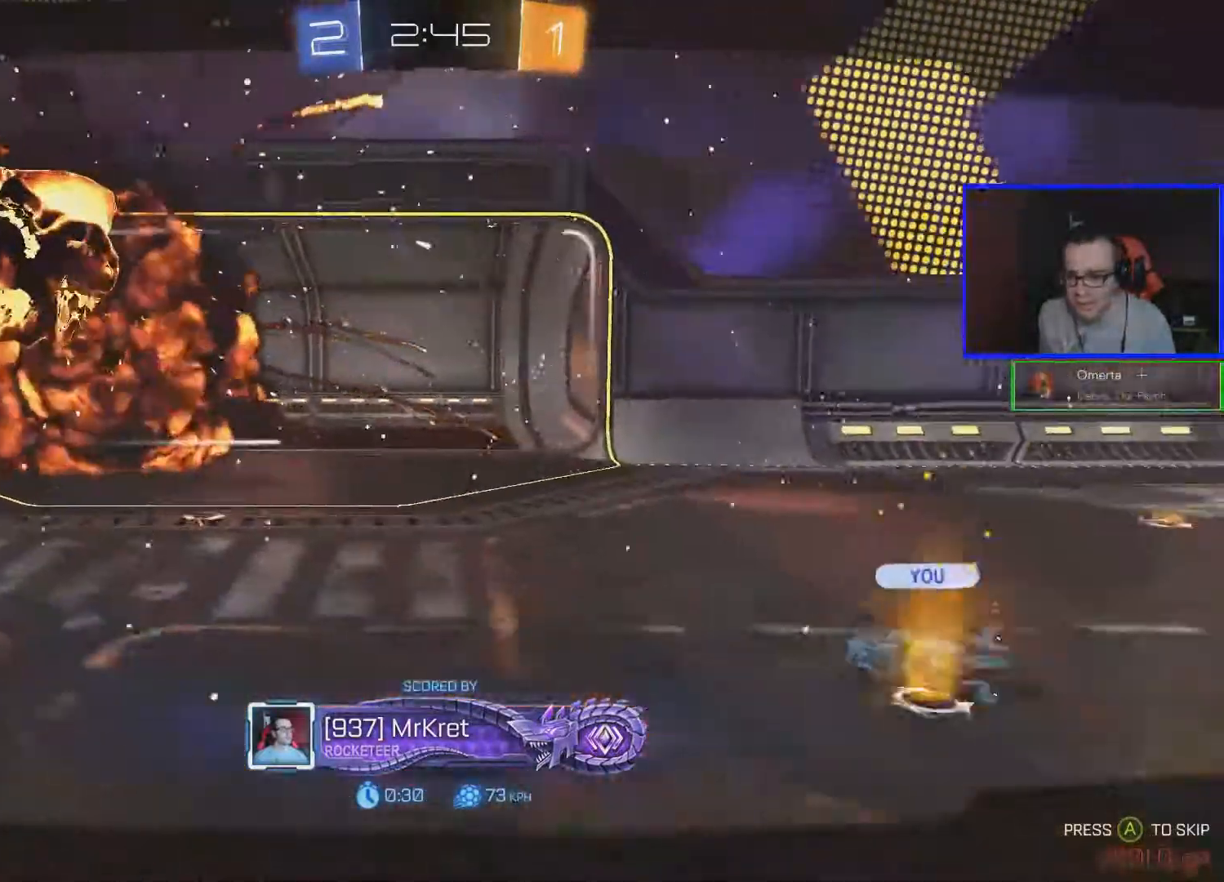
{"buttons": ["R2"], "left_stick": "center", "right_stick": "center", "events": []}
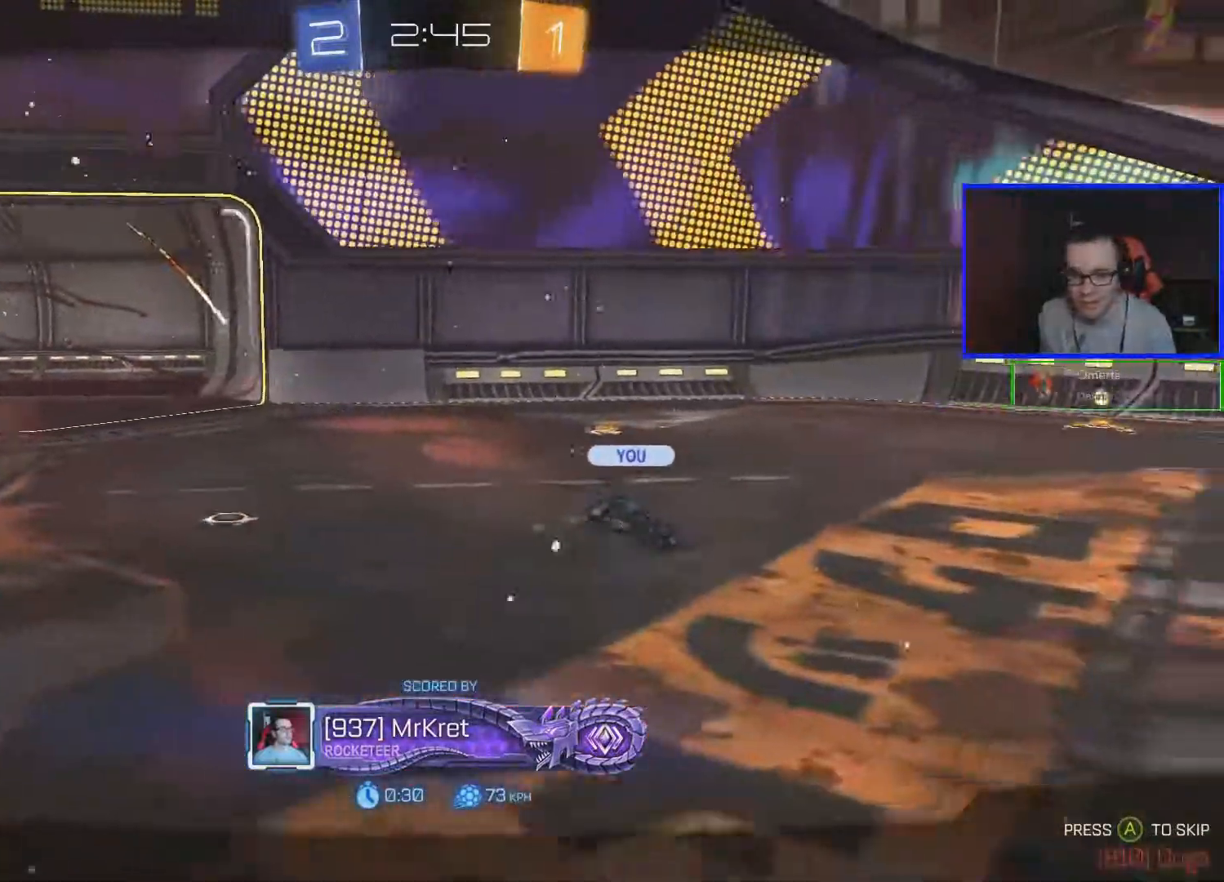
{"buttons": ["R2"], "left_stick": "center", "right_stick": "center", "events": []}
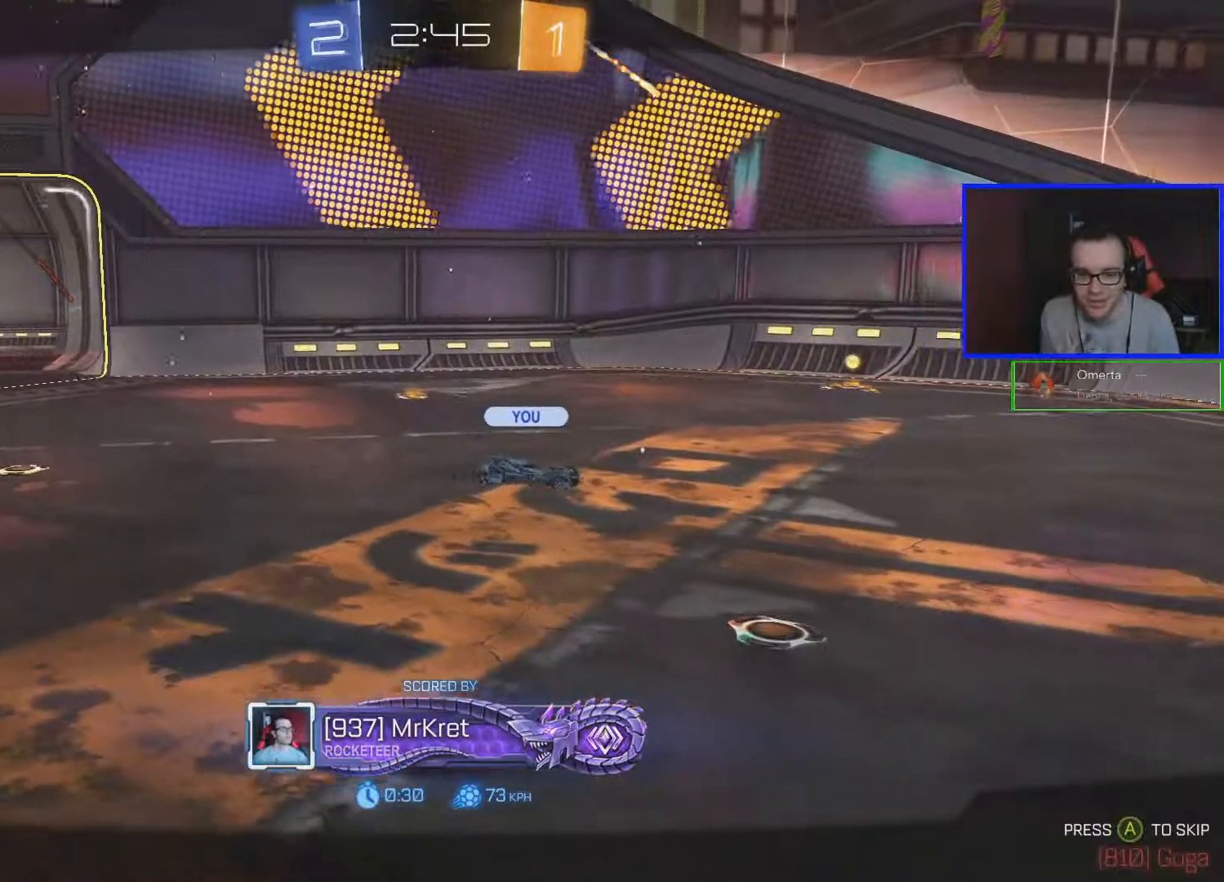
{"buttons": ["R2"], "left_stick": "center", "right_stick": "center", "events": []}
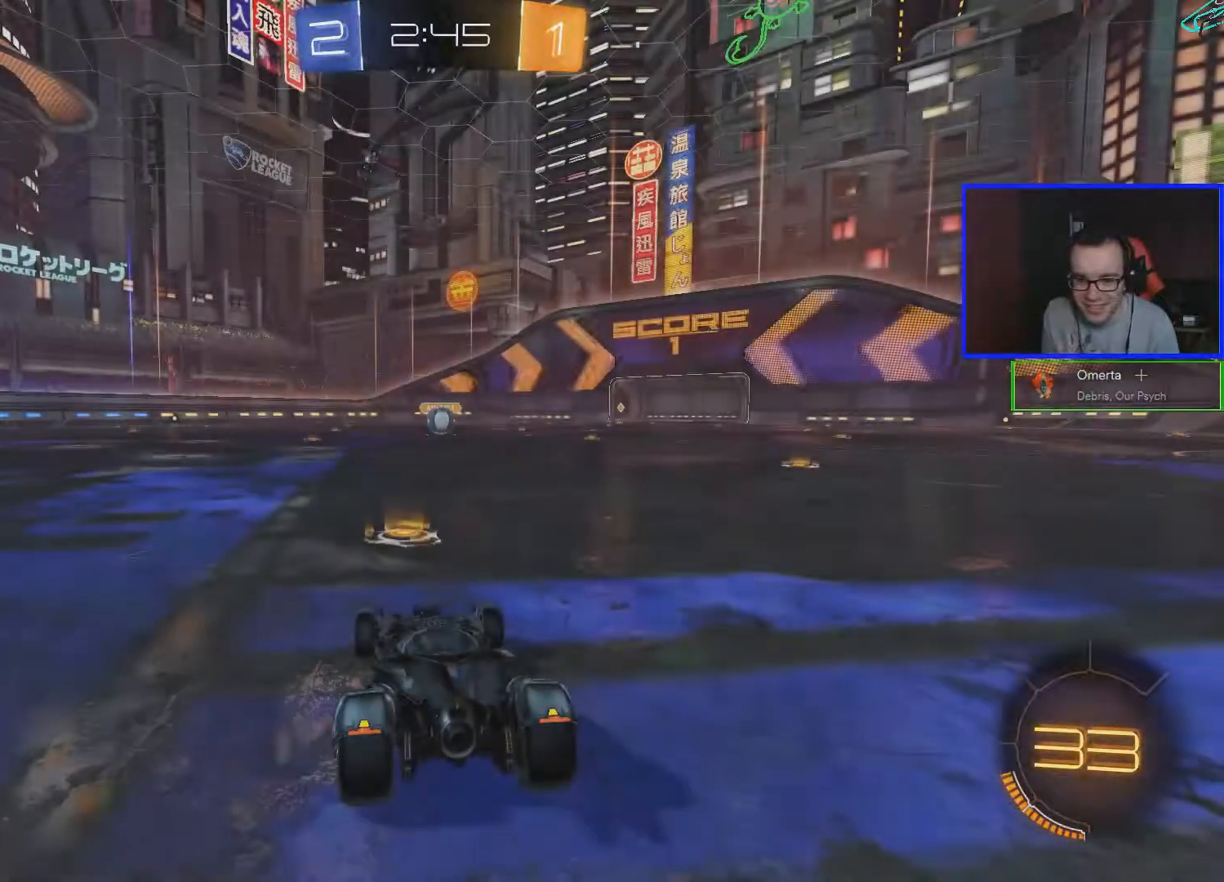
{"buttons": ["R2"], "left_stick": "center", "right_stick": "center", "events": [[267, "Y", "down"], [383, "Y", "up"]]}
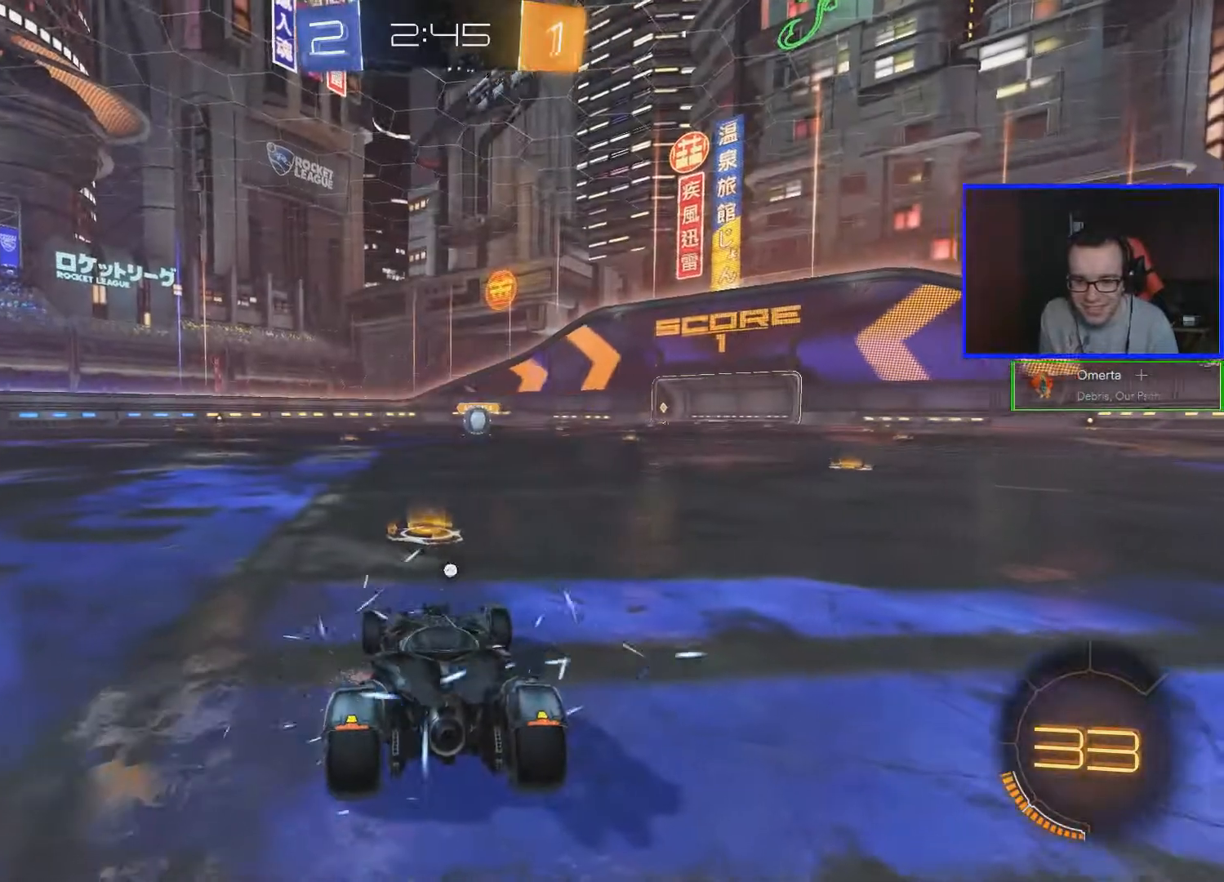
{"buttons": ["B", "R2"], "left_stick": "center", "right_stick": "center", "events": [[83, "B", "down"]]}
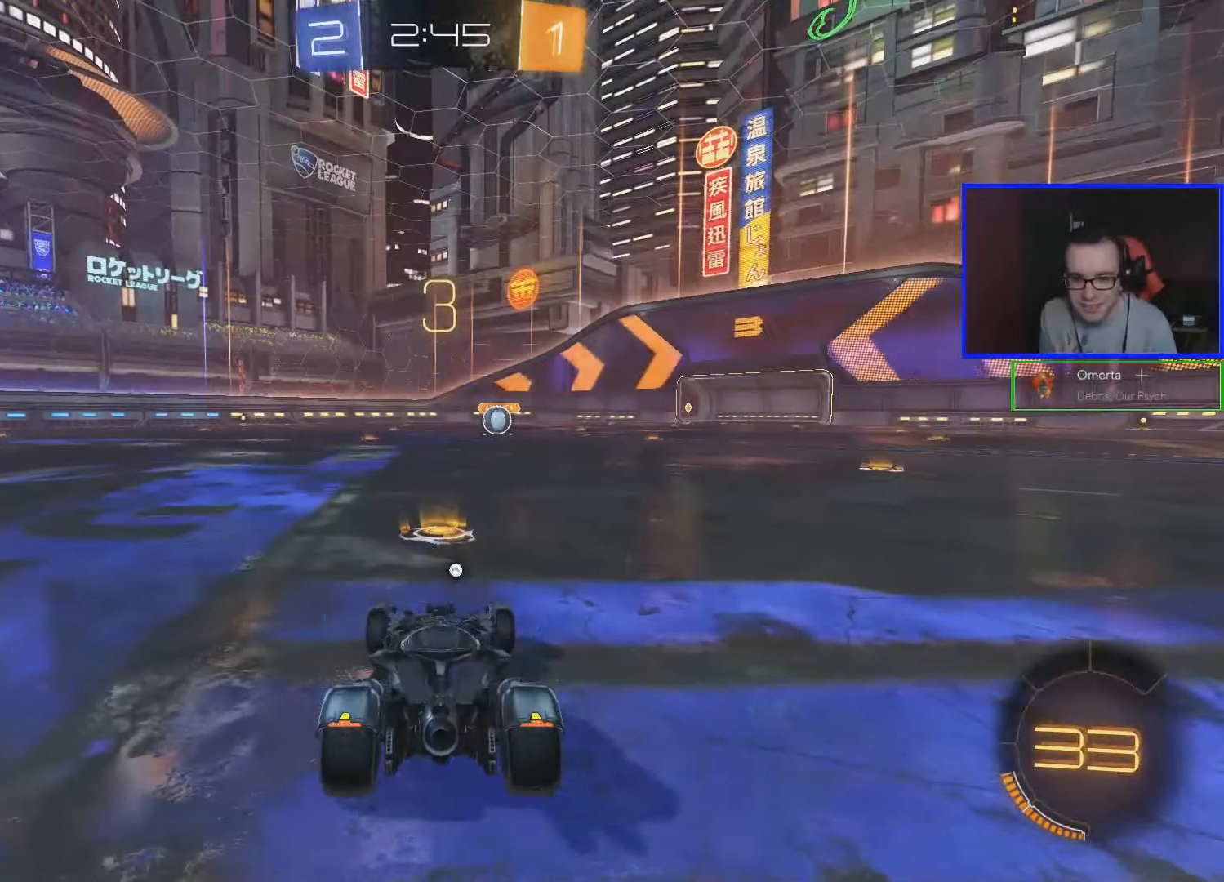
{"buttons": ["B", "R2"], "left_stick": "center", "right_stick": "center", "events": []}
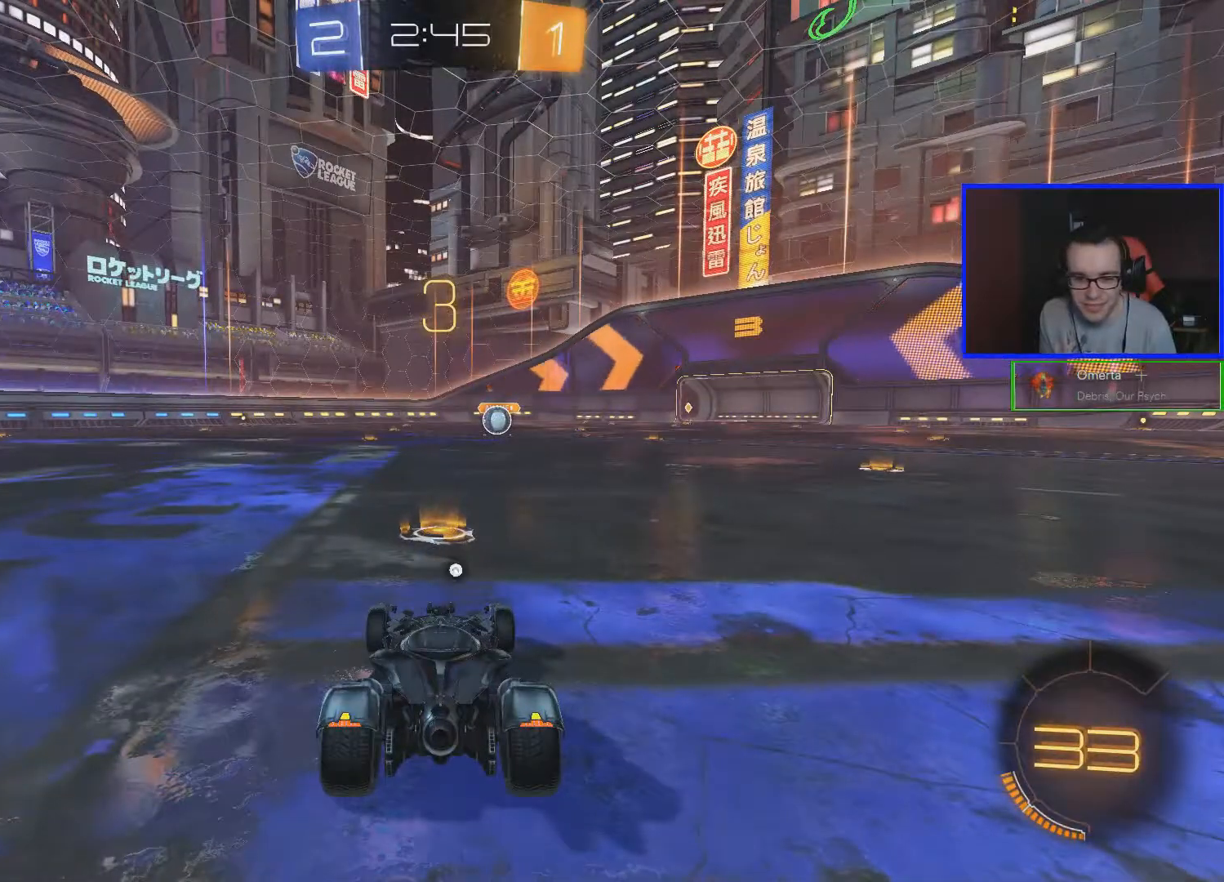
{"buttons": ["B", "R2"], "left_stick": "center", "right_stick": "center", "events": []}
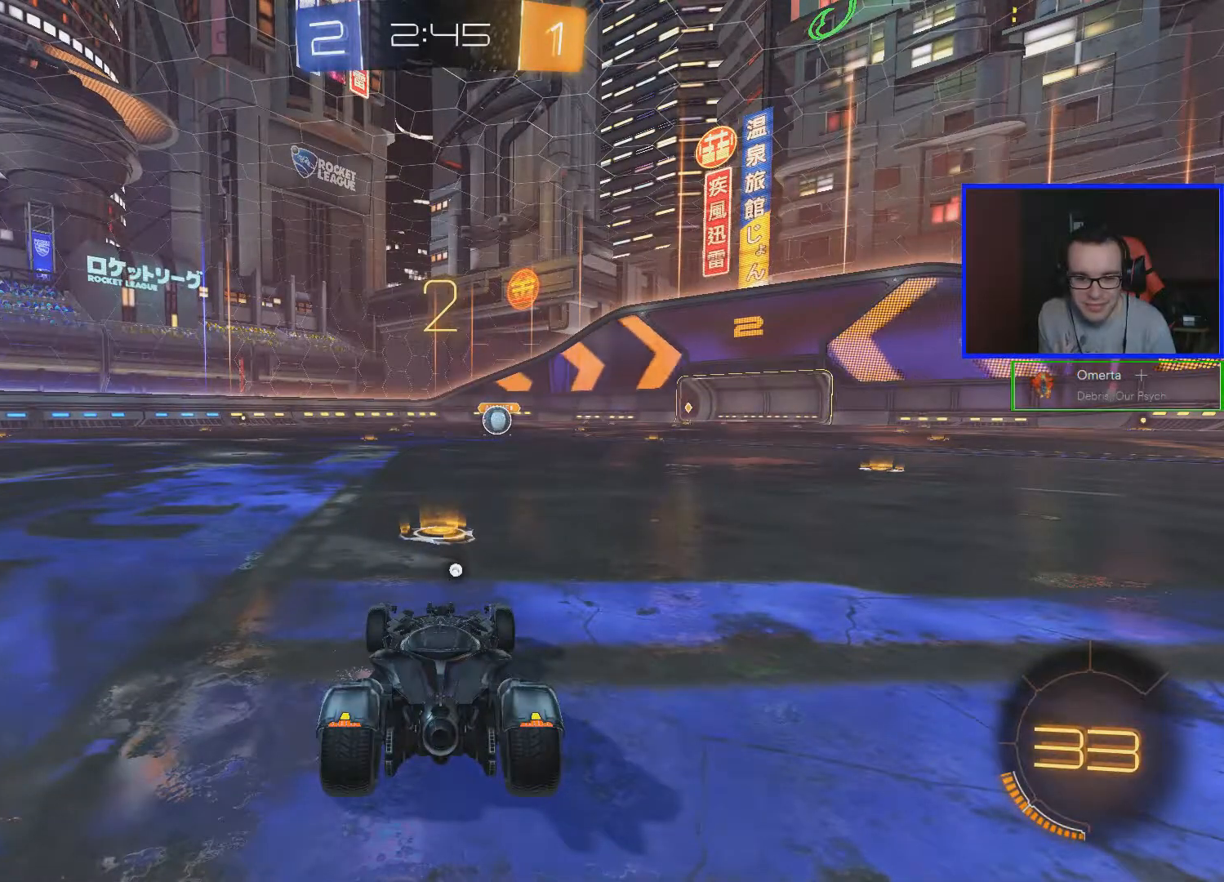
{"buttons": ["B", "R2"], "left_stick": "center", "right_stick": "center", "events": []}
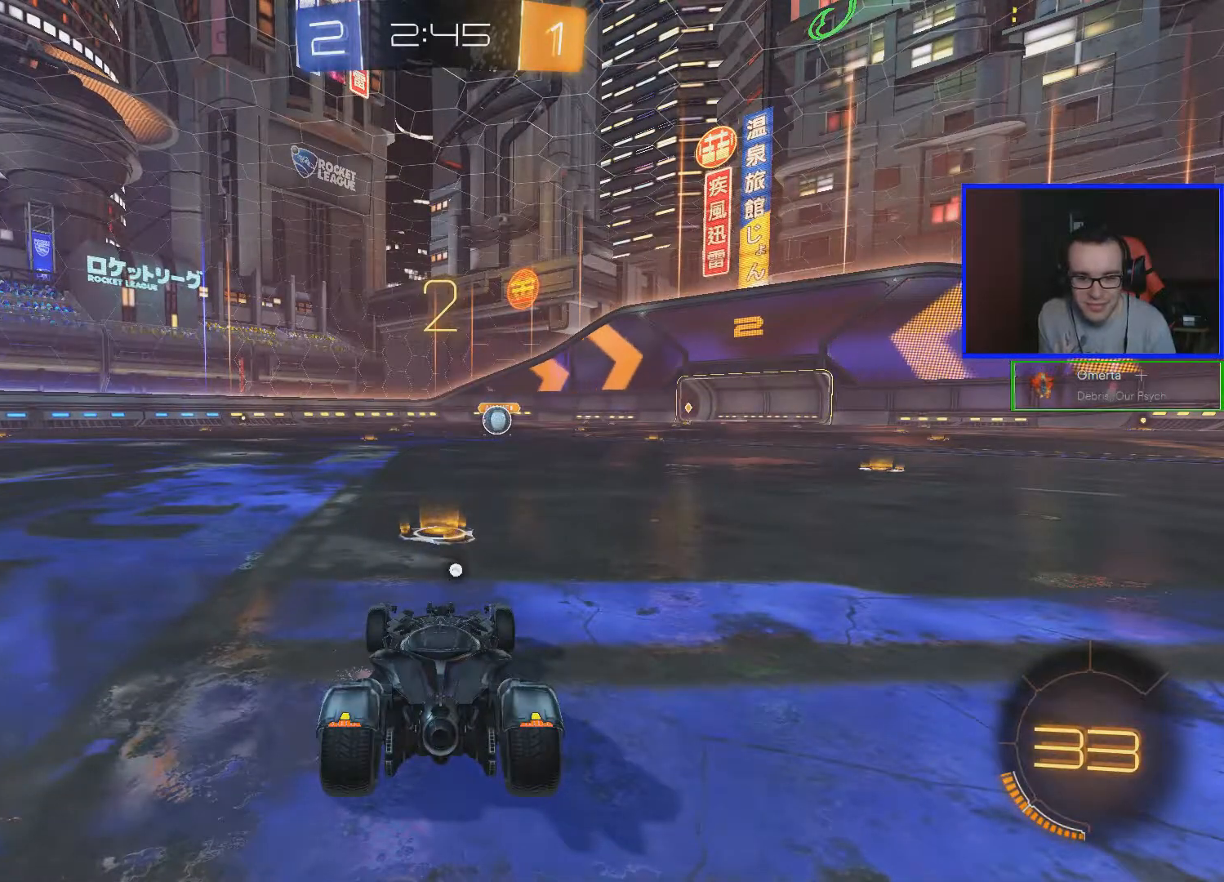
{"buttons": ["B", "R2"], "left_stick": "center", "right_stick": "center", "events": []}
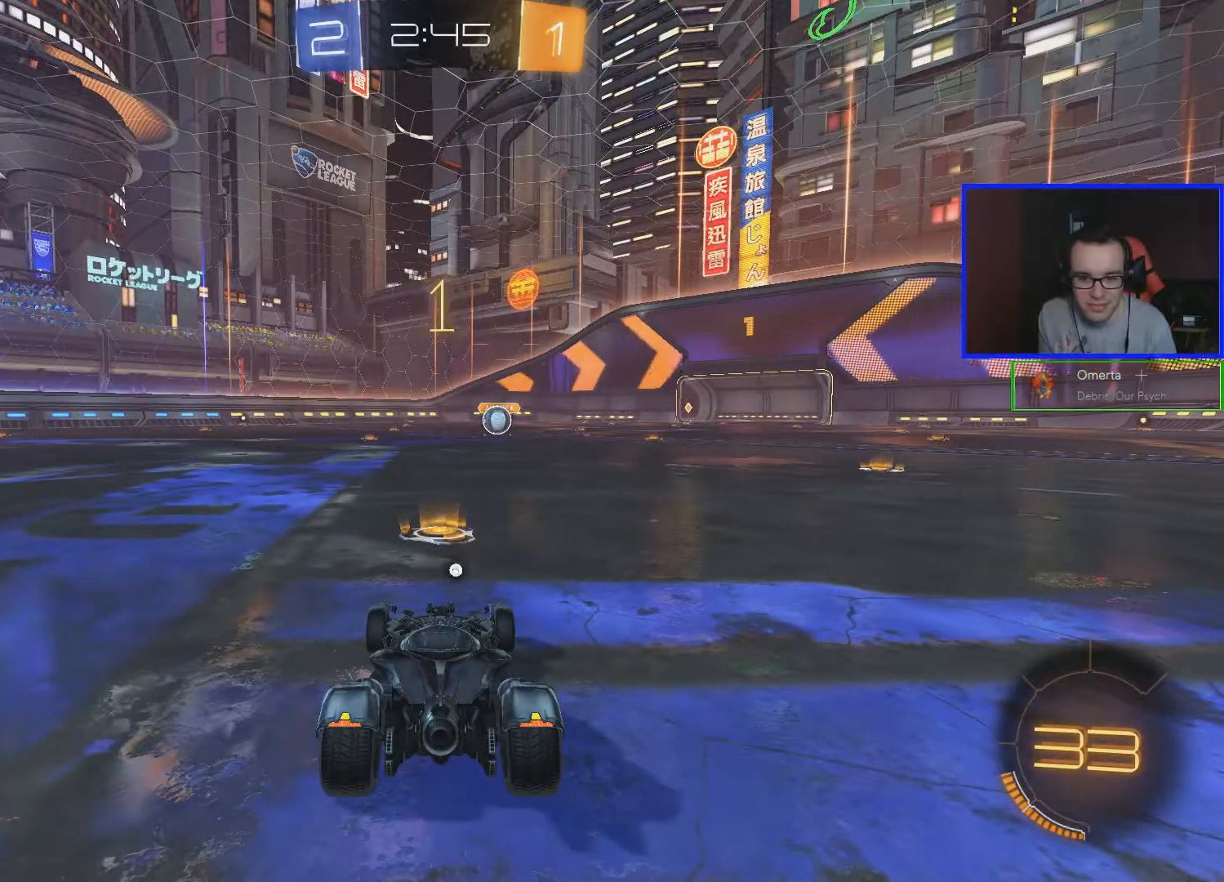
{"buttons": ["B", "R2"], "left_stick": "center", "right_stick": "center", "events": []}
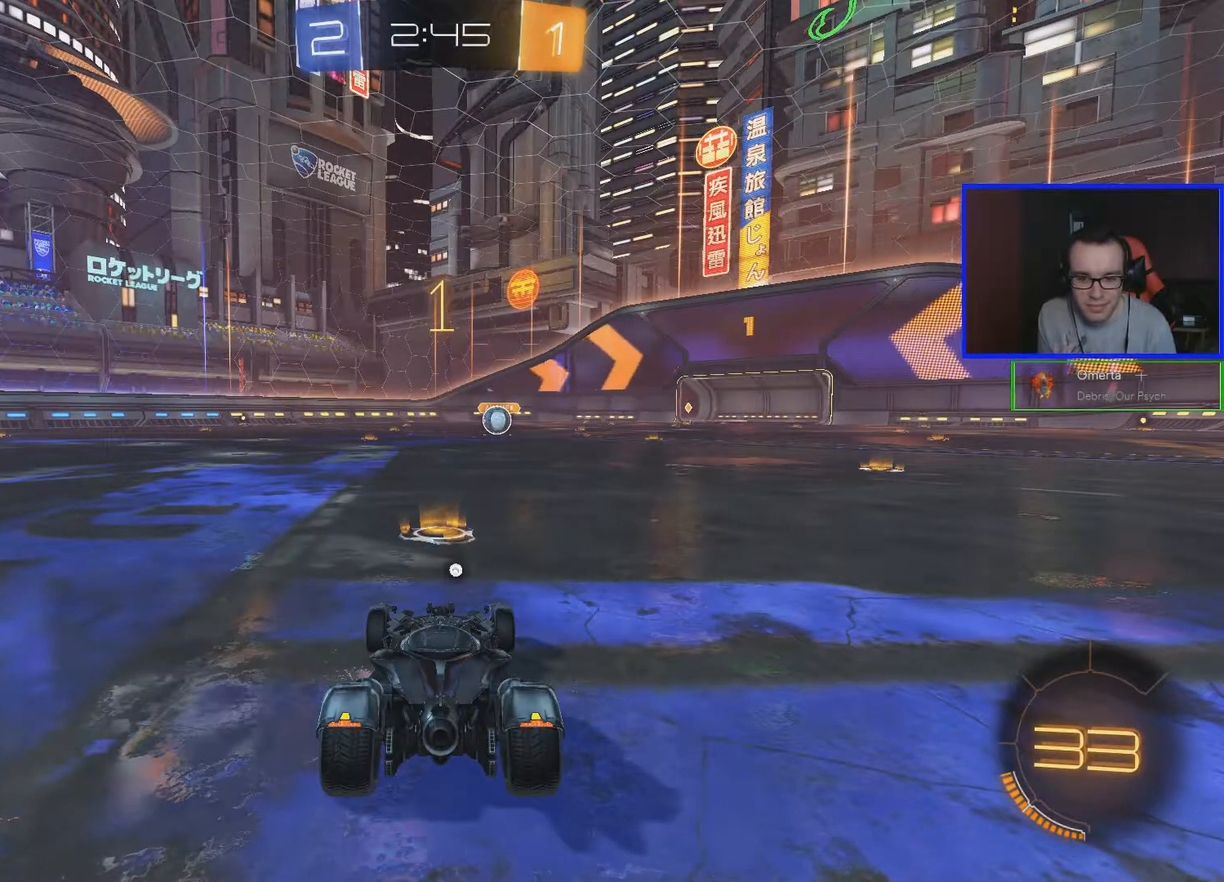
{"buttons": ["B", "R2"], "left_stick": "center", "right_stick": "center", "events": []}
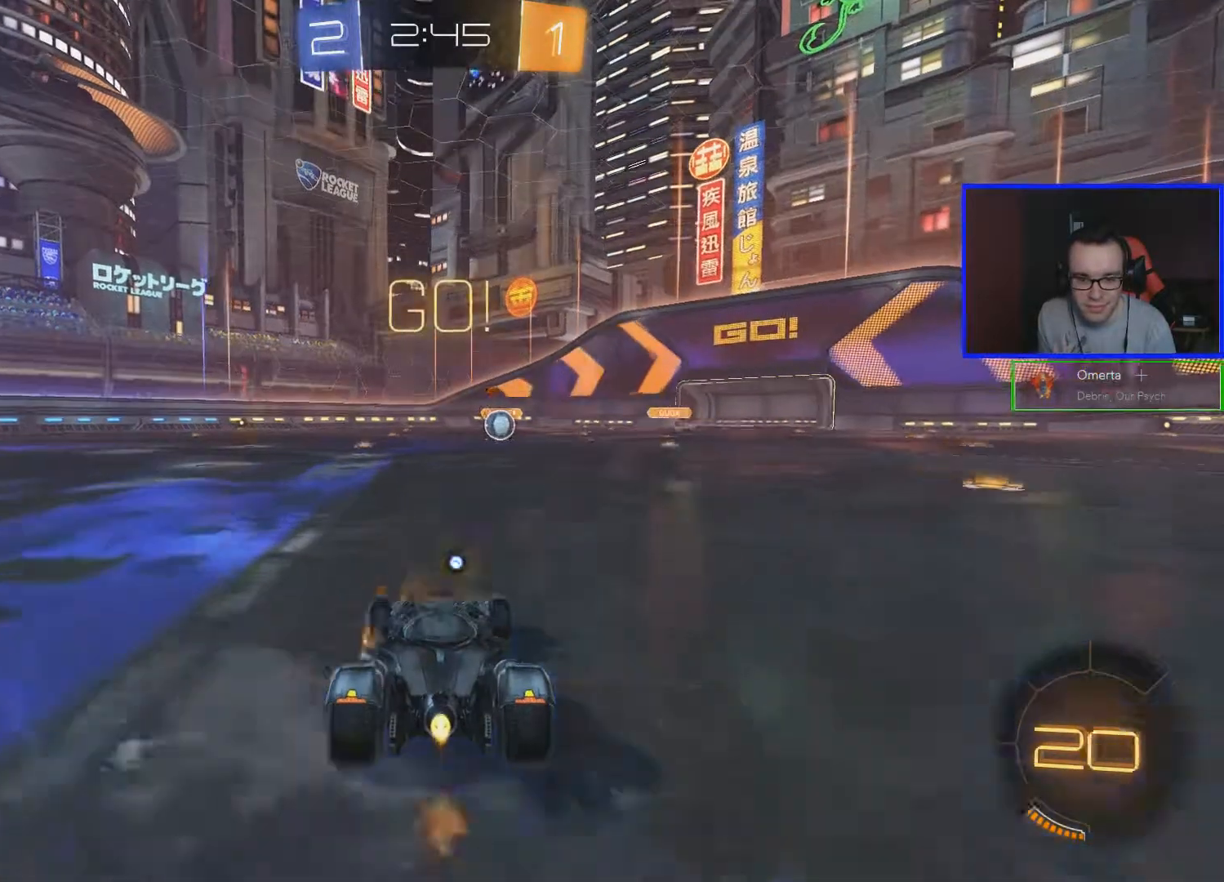
{"buttons": ["A", "B", "L1", "R2"], "left_stick": "up-right", "right_stick": "center", "events": [[300, "A", "down"], [300, "left_stick", "up-right"], [350, "L1", "down"], [400, "A", "up"], [450, "A", "down"]]}
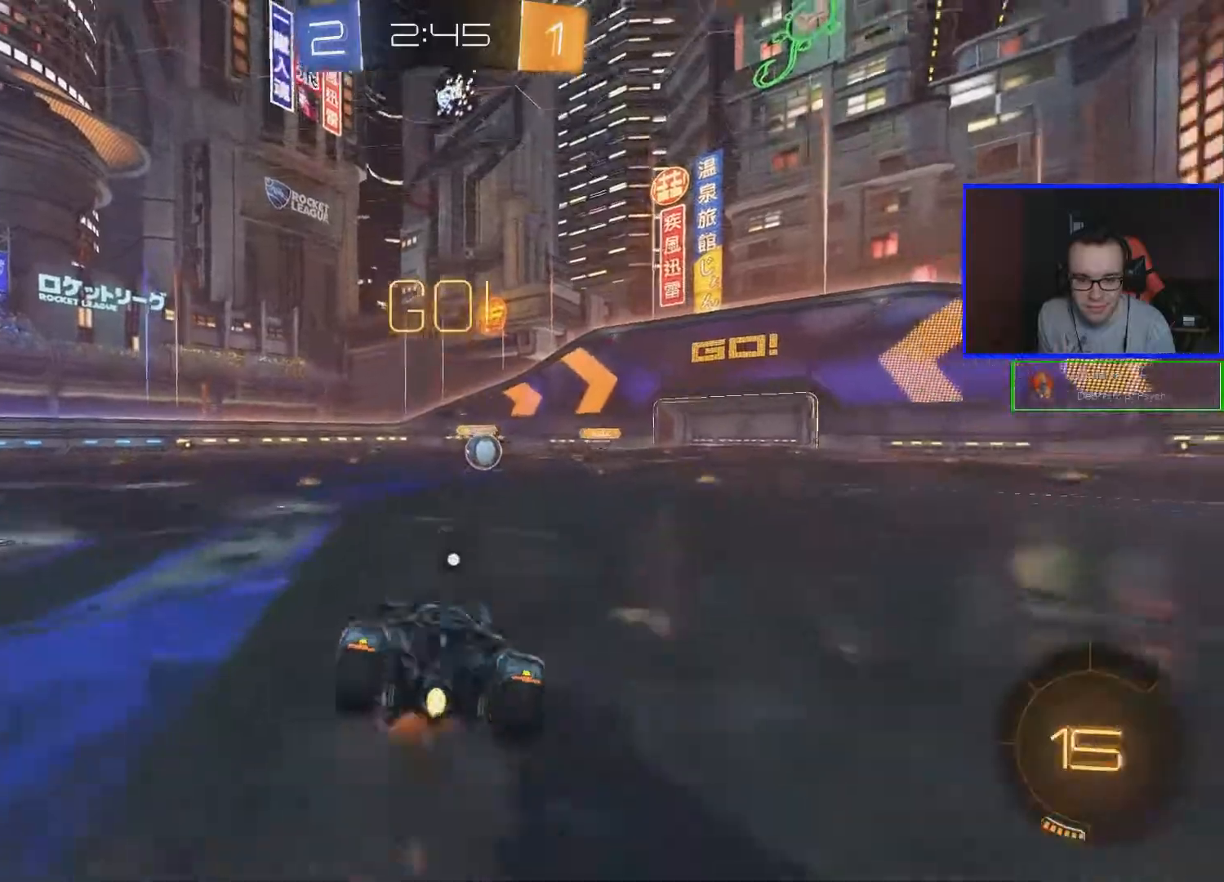
{"buttons": ["R2"], "left_stick": "center", "right_stick": "center", "events": [[50, "A", "up"], [100, "B", "up"], [100, "L1", "up"], [183, "left_stick", "up"], [350, "left_stick", "up-left"], [500, "left_stick", "center"]]}
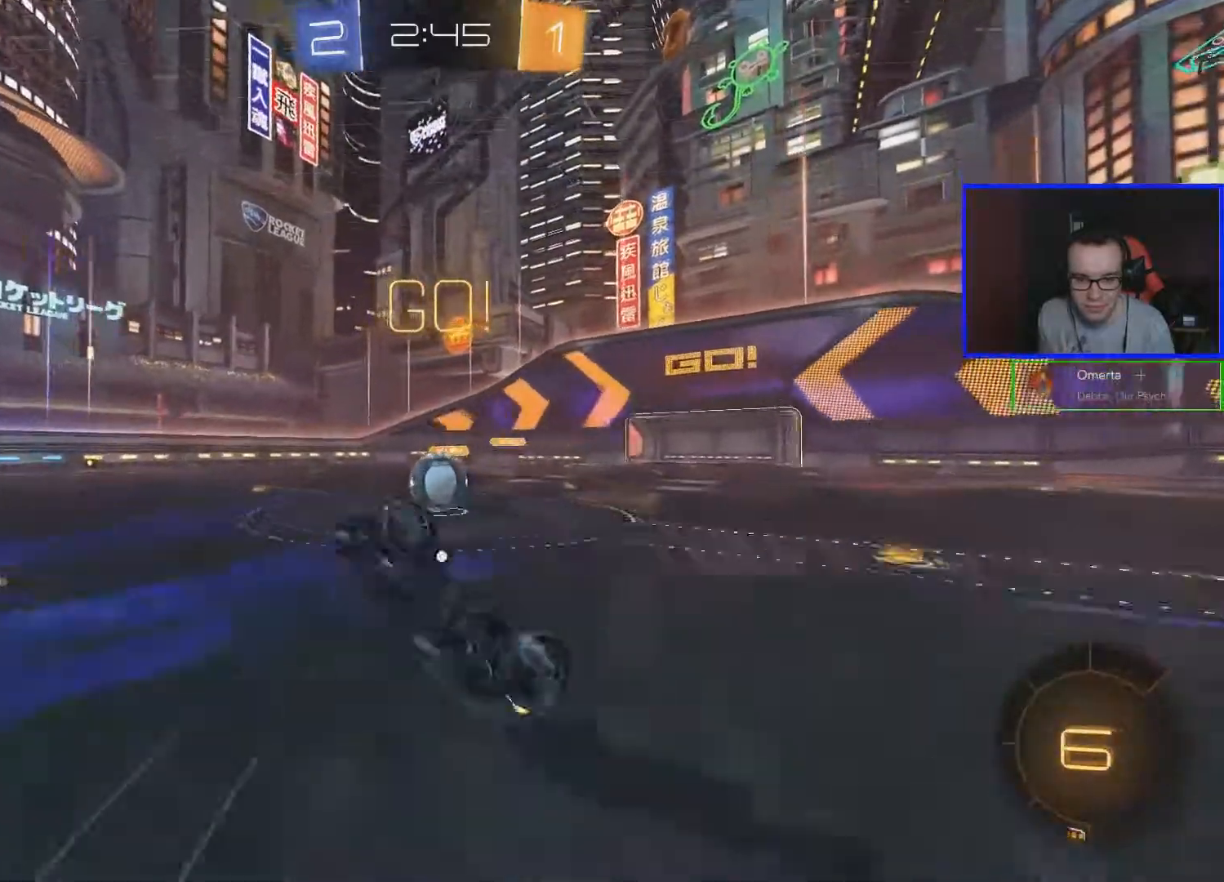
{"buttons": ["B", "R2"], "left_stick": "left", "right_stick": "center", "events": [[100, "left_stick", "up-right"], [350, "left_stick", "center"], [400, "B", "down"], [400, "left_stick", "left"]]}
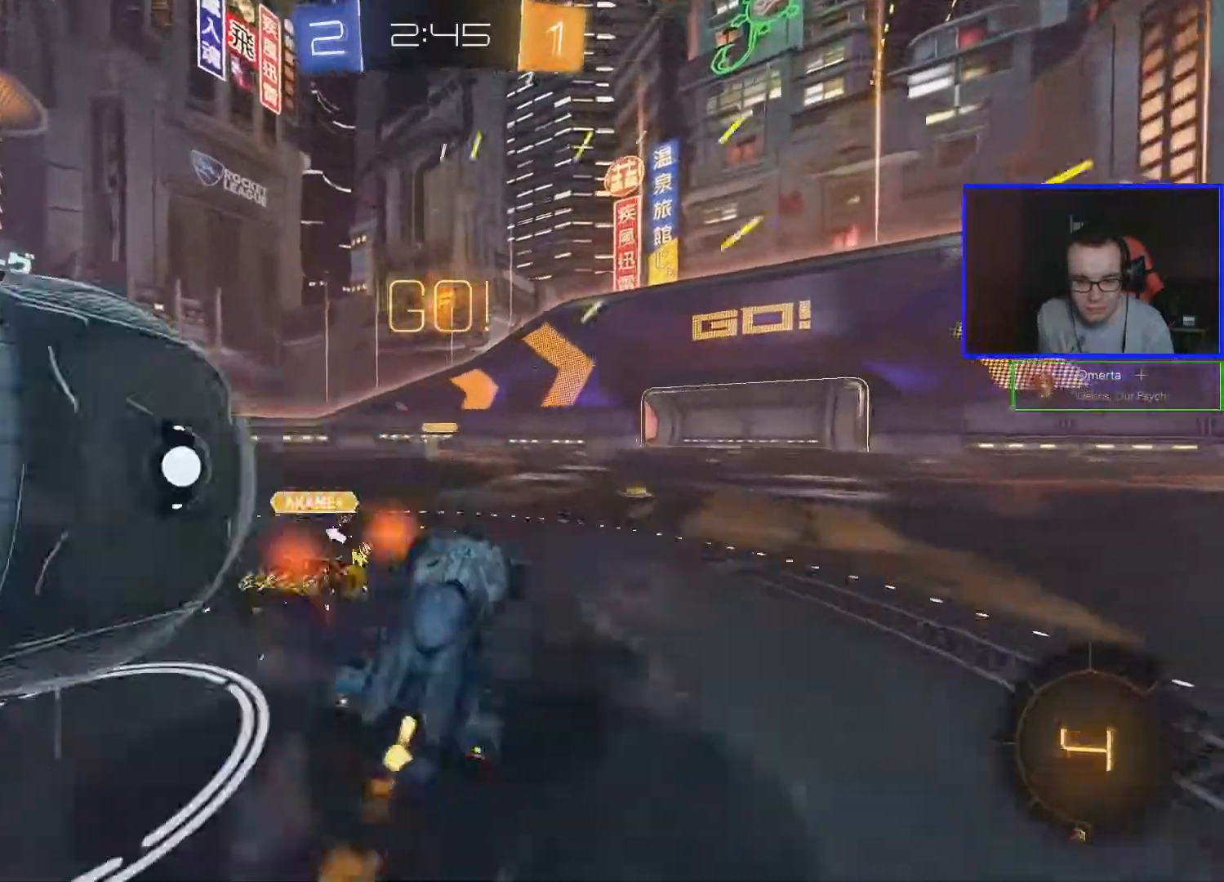
{"buttons": ["B", "Y", "R2"], "left_stick": "left", "right_stick": "center", "events": [[500, "Y", "down"]]}
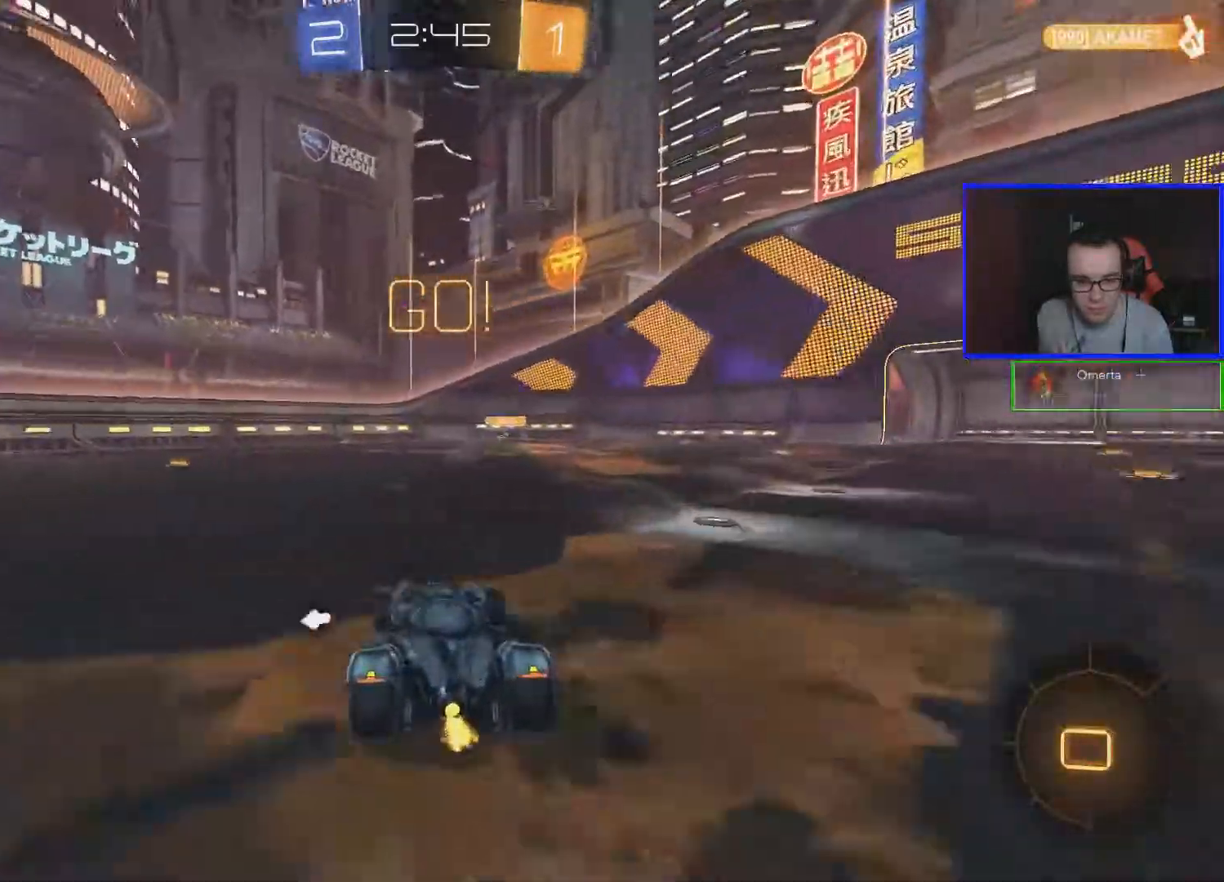
{"buttons": ["R2"], "left_stick": "left", "right_stick": "center", "events": [[150, "Y", "up"], [200, "left_stick", "center"], [400, "B", "up"], [400, "left_stick", "left"]]}